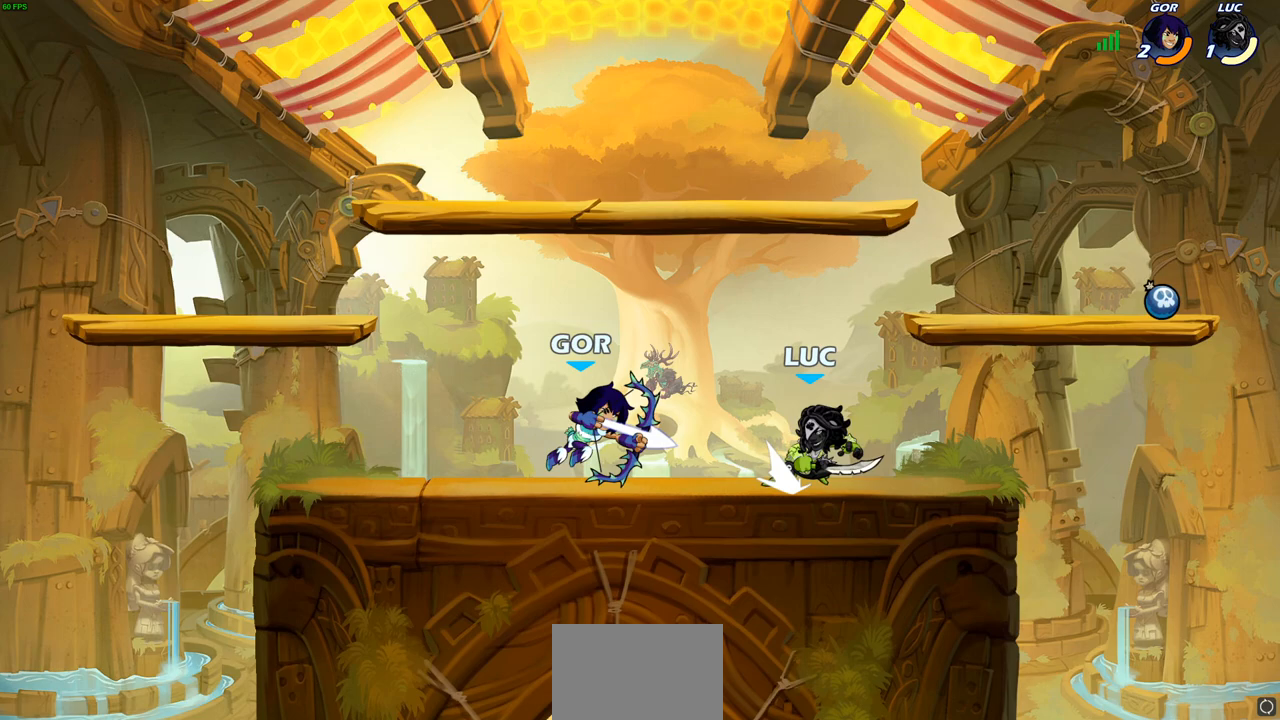
Gameplay with a controller (PlayStation layout); each line is a JSON object with the inputs held at the frame after it. "events" lists button and stick changes between this image and that frame as [ms after this image, input, new state], when the widget could be followed in between.
{"buttons": [], "left_stick": "down-left", "right_stick": "center", "events": [[50, "CROSS", "up"], [67, "R2", "up"], [133, "left_stick", "right"], [217, "left_stick", "down-left"], [267, "left_stick", "left"], [350, "R2", "down"], [417, "left_stick", "down-left"], [500, "R2", "up"]]}
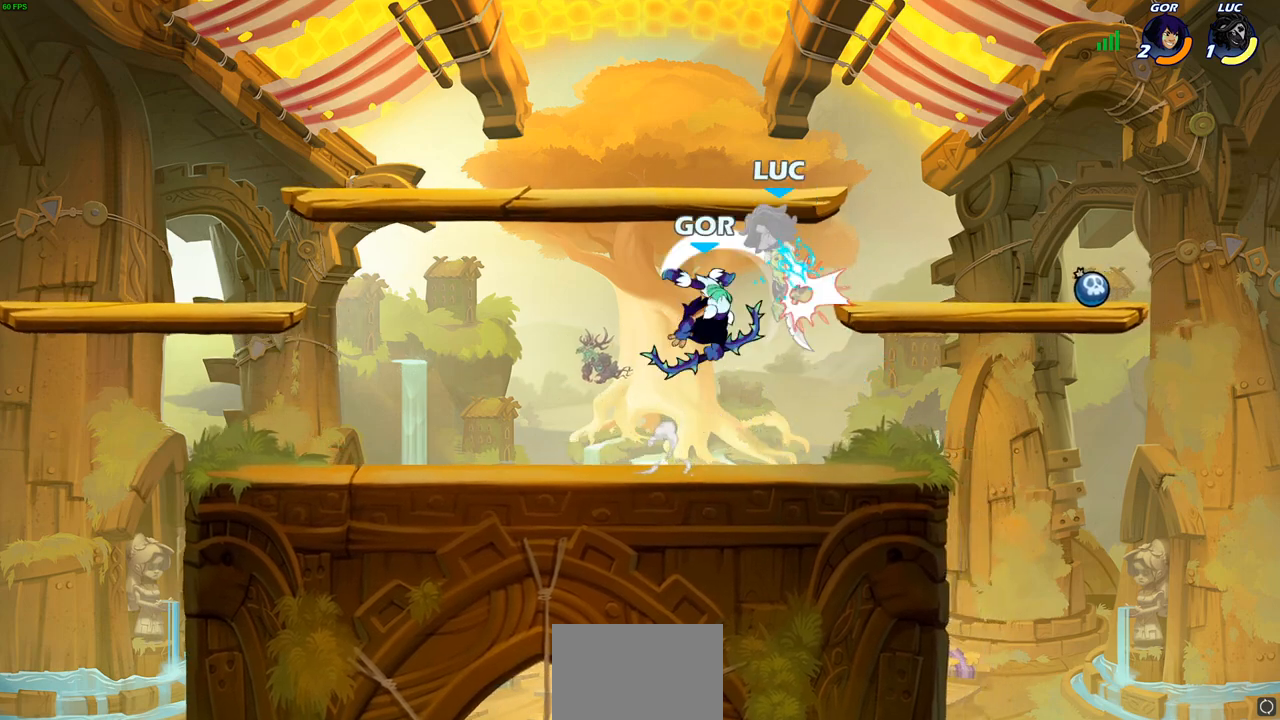
{"buttons": [], "left_stick": "center", "right_stick": "center", "events": [[67, "R2", "down"], [250, "R2", "up"], [317, "left_stick", "center"]]}
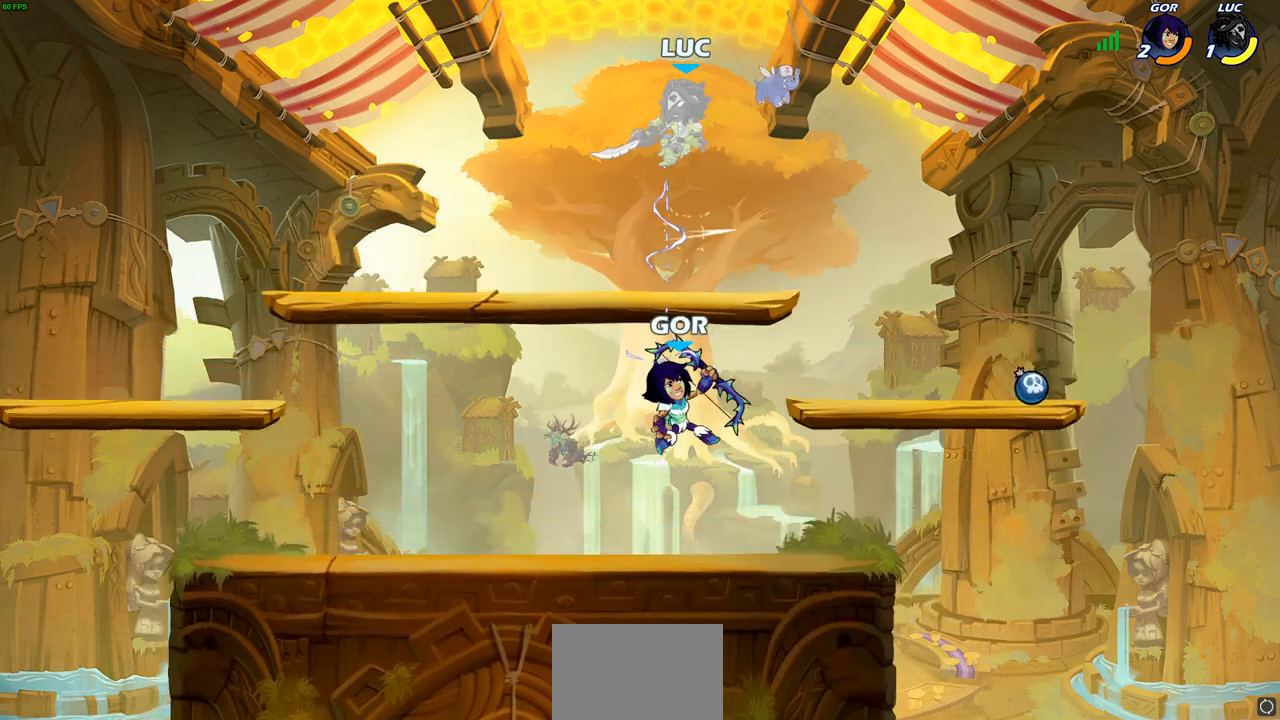
{"buttons": ["R2"], "left_stick": "center", "right_stick": "center", "events": [[233, "left_stick", "right"], [333, "R2", "down"], [500, "left_stick", "center"]]}
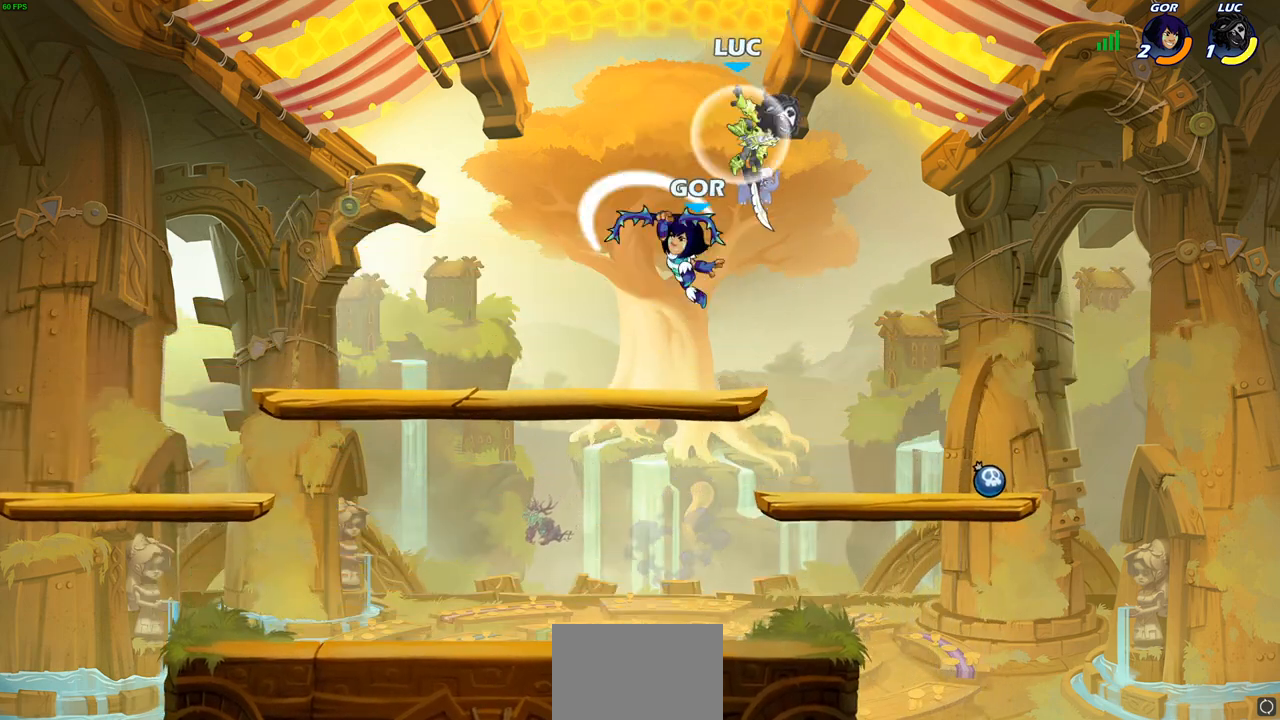
{"buttons": [], "left_stick": "left", "right_stick": "center", "events": [[17, "left_stick", "left"], [67, "R2", "up"], [167, "SQUARE", "down"], [283, "SQUARE", "up"]]}
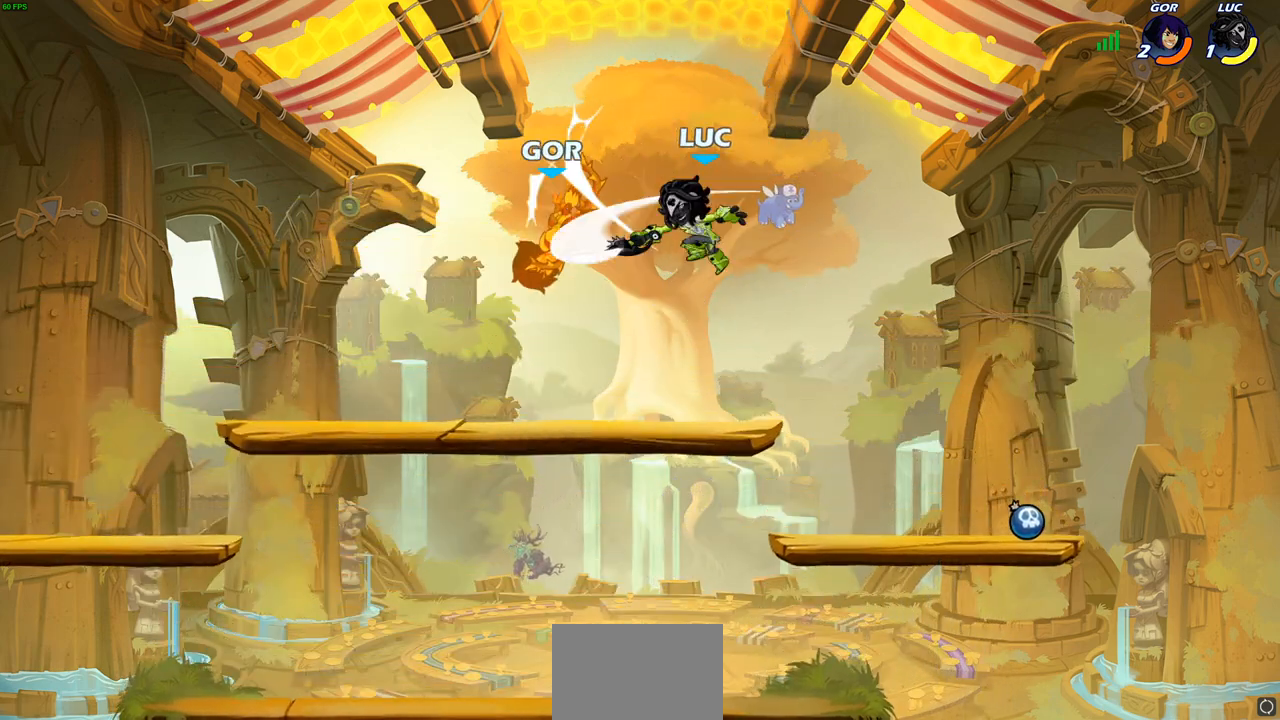
{"buttons": [], "left_stick": "down-left", "right_stick": "center", "events": [[217, "left_stick", "right"], [317, "left_stick", "down-left"]]}
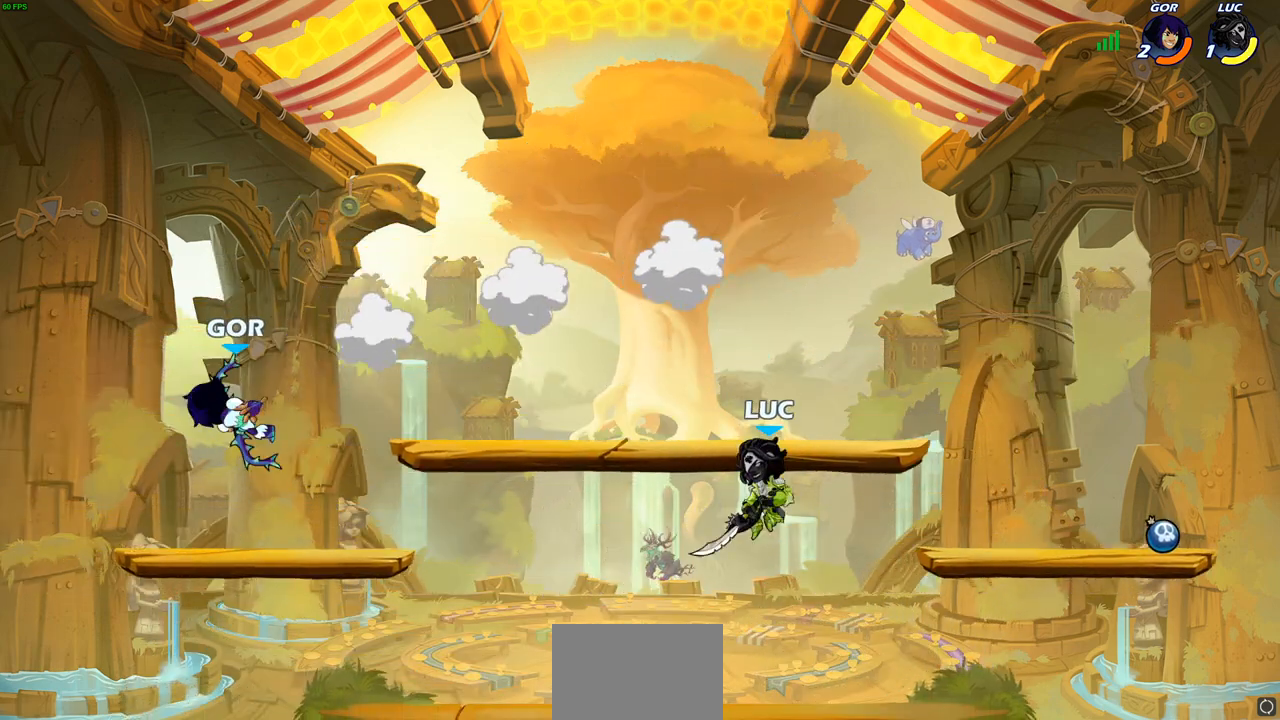
{"buttons": [], "left_stick": "center", "right_stick": "center", "events": [[233, "CIRCLE", "down"], [317, "CIRCLE", "up"], [317, "left_stick", "center"]]}
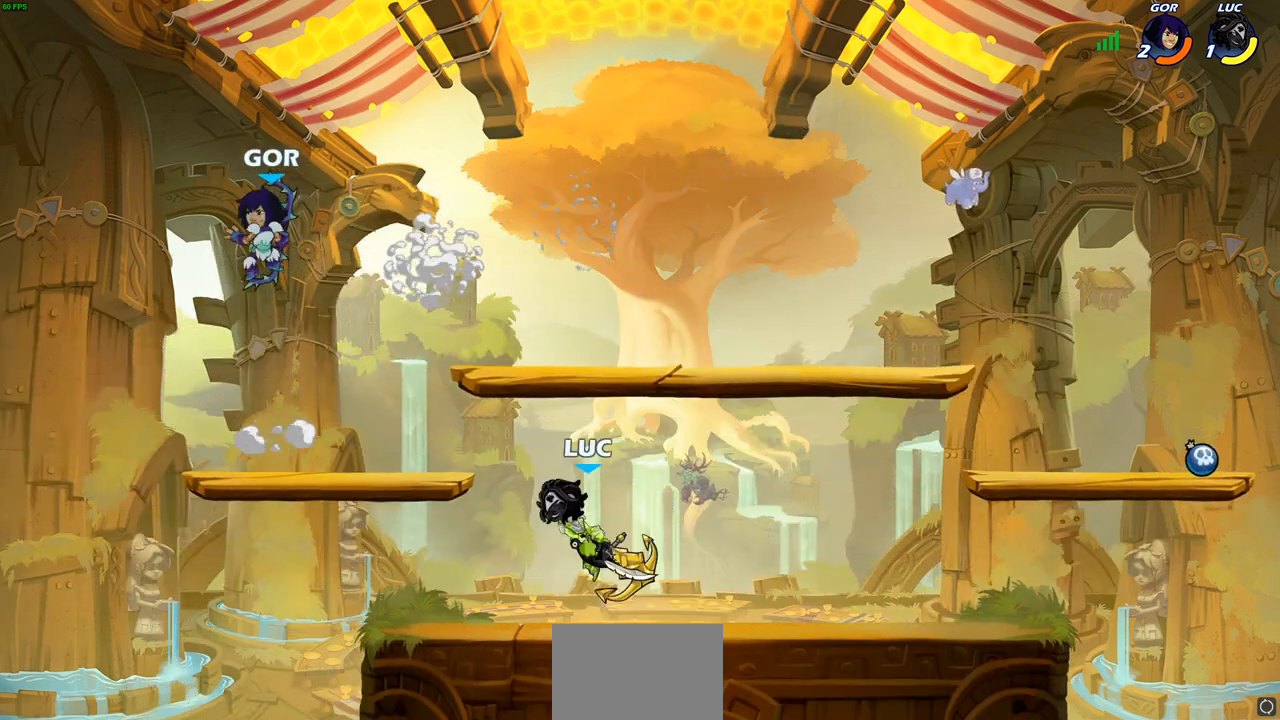
{"buttons": [], "left_stick": "center", "right_stick": "center", "events": [[33, "left_stick", "left"], [500, "left_stick", "center"]]}
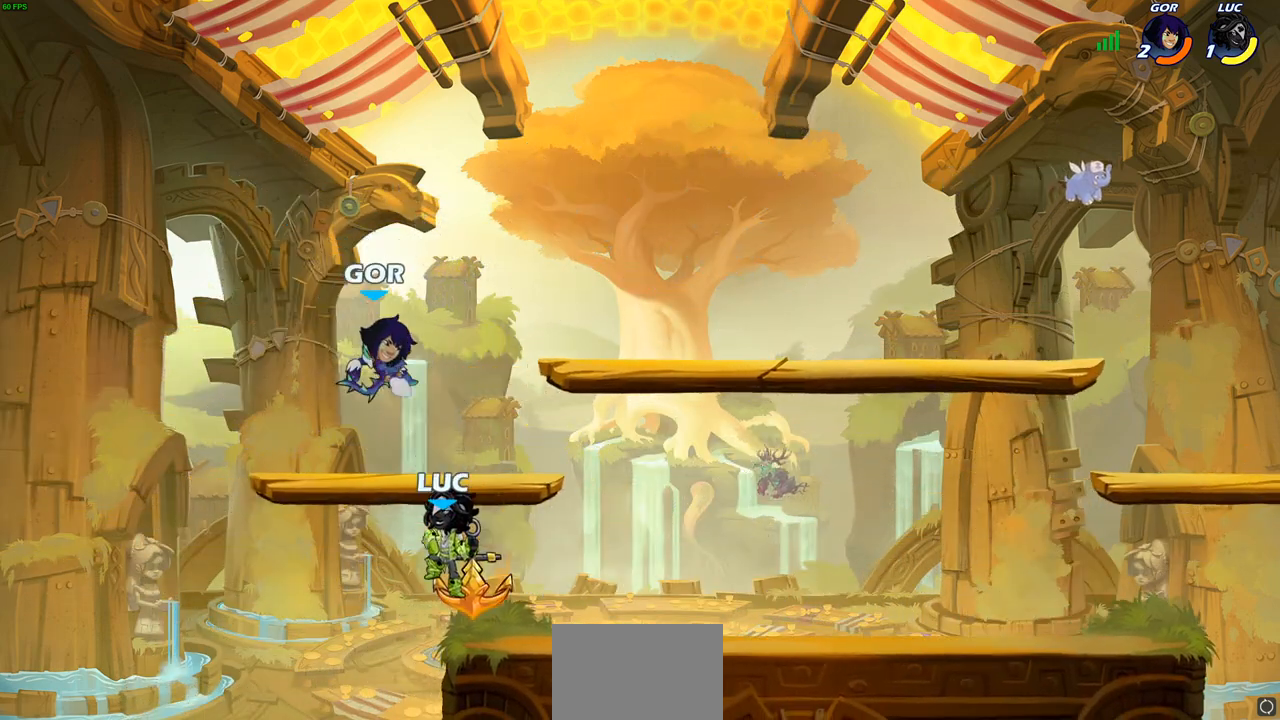
{"buttons": ["CIRCLE"], "left_stick": "up-right", "right_stick": "center", "events": [[333, "left_stick", "right"], [350, "CROSS", "down"], [400, "left_stick", "up-right"], [433, "CIRCLE", "down"], [450, "CROSS", "up"]]}
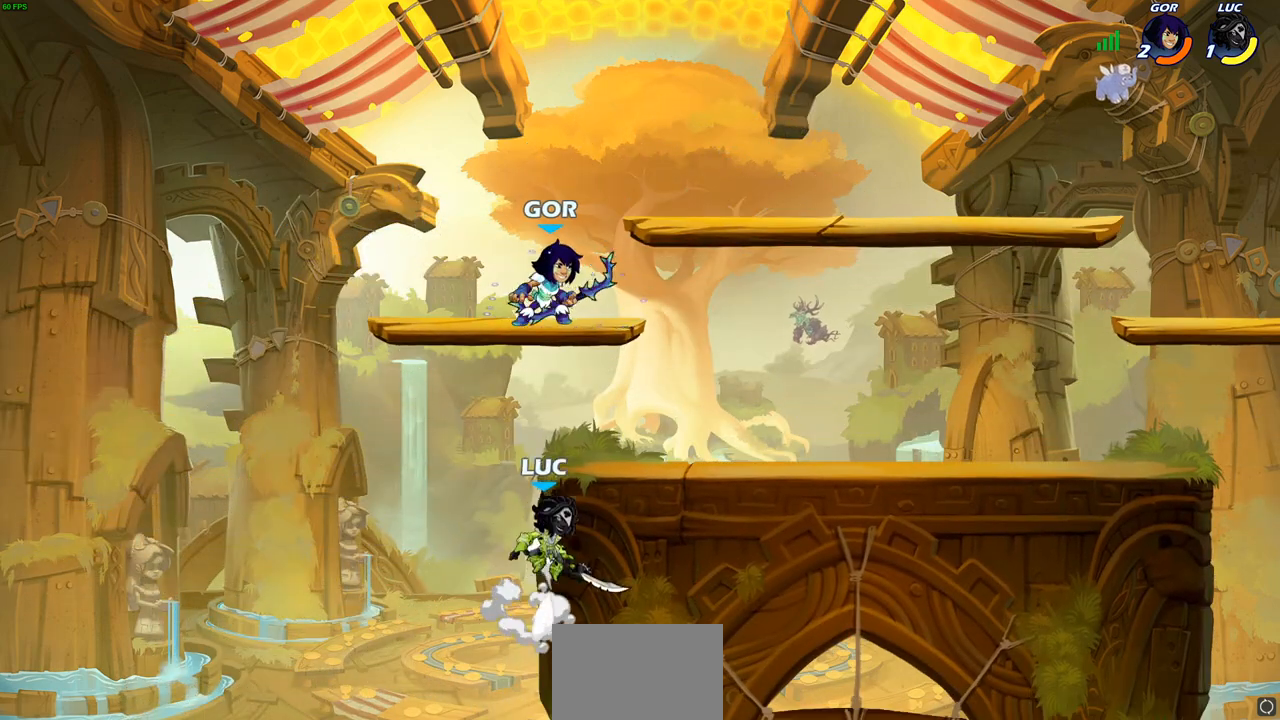
{"buttons": [], "left_stick": "up-right", "right_stick": "center", "events": [[17, "CIRCLE", "up"]]}
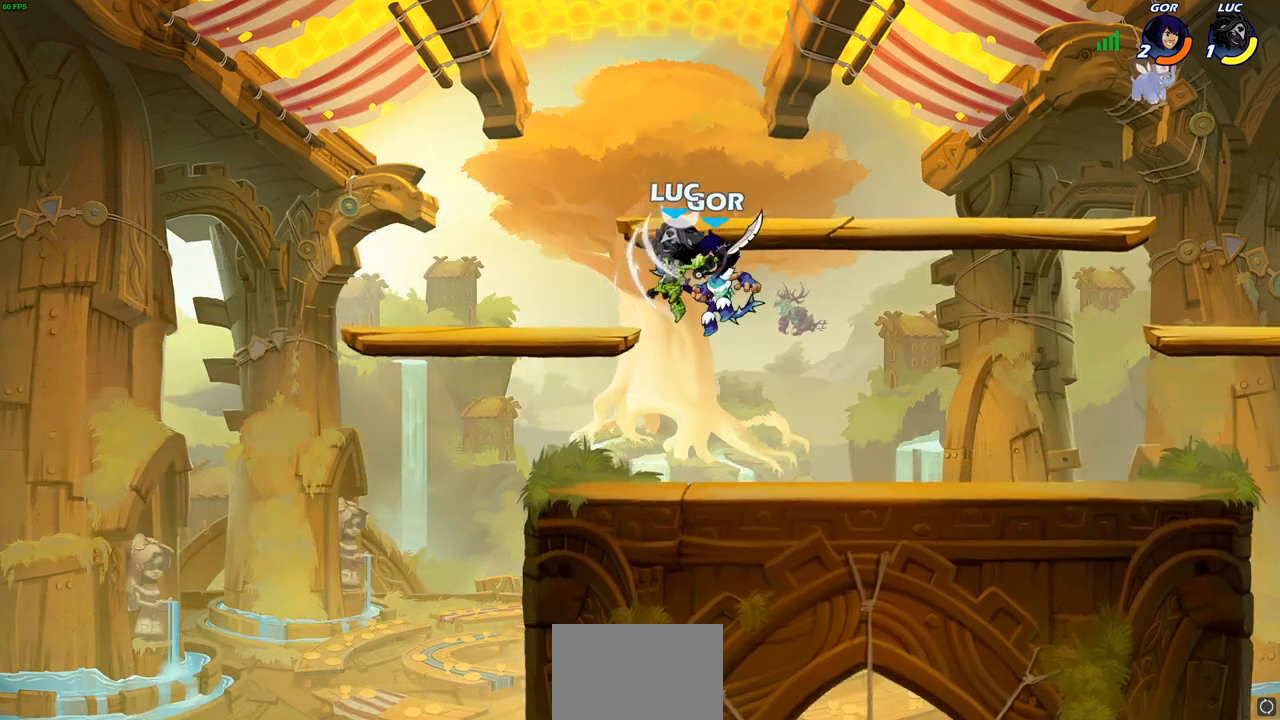
{"buttons": [], "left_stick": "center", "right_stick": "center", "events": [[150, "left_stick", "down-left"], [250, "left_stick", "left"], [317, "SQUARE", "down"], [417, "SQUARE", "up"], [467, "left_stick", "center"]]}
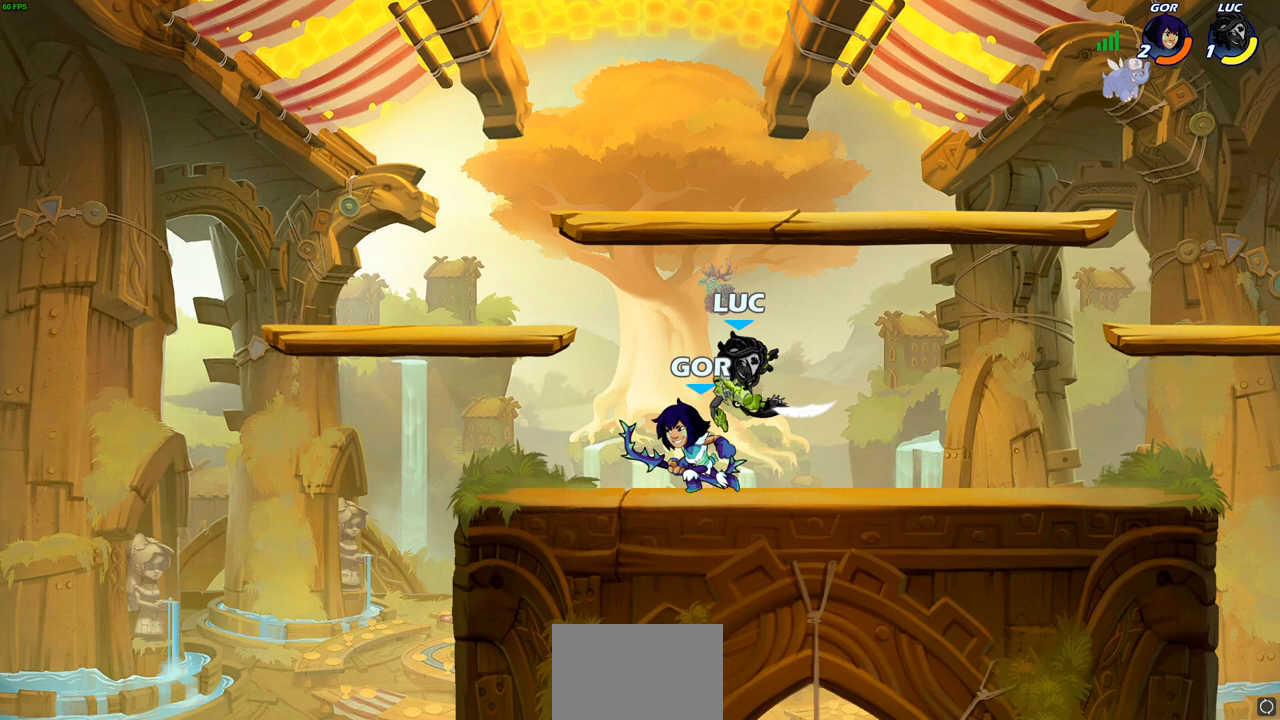
{"buttons": [], "left_stick": "left", "right_stick": "center", "events": [[33, "left_stick", "right"], [233, "left_stick", "left"]]}
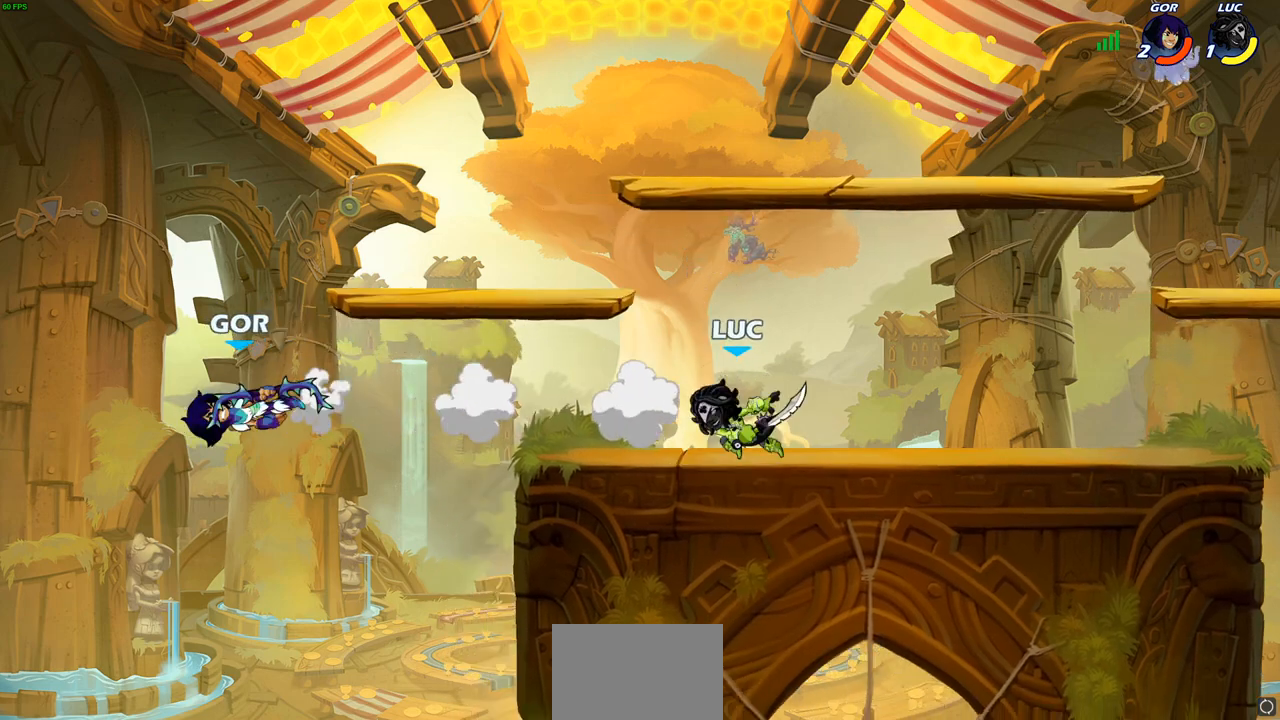
{"buttons": [], "left_stick": "left", "right_stick": "center", "events": [[133, "left_stick", "down-left"], [250, "CIRCLE", "down"], [250, "R2", "down"], [333, "R2", "up"], [350, "CIRCLE", "up"], [500, "left_stick", "left"]]}
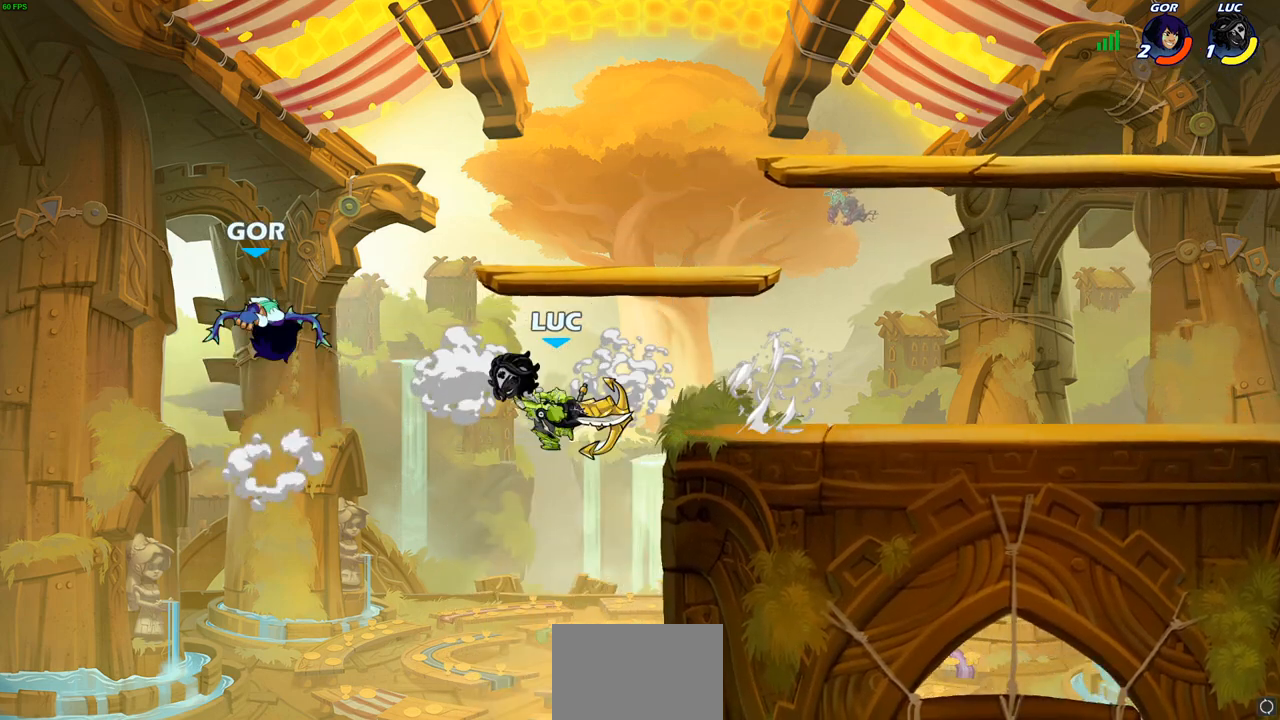
{"buttons": [], "left_stick": "center", "right_stick": "center", "events": [[250, "left_stick", "center"]]}
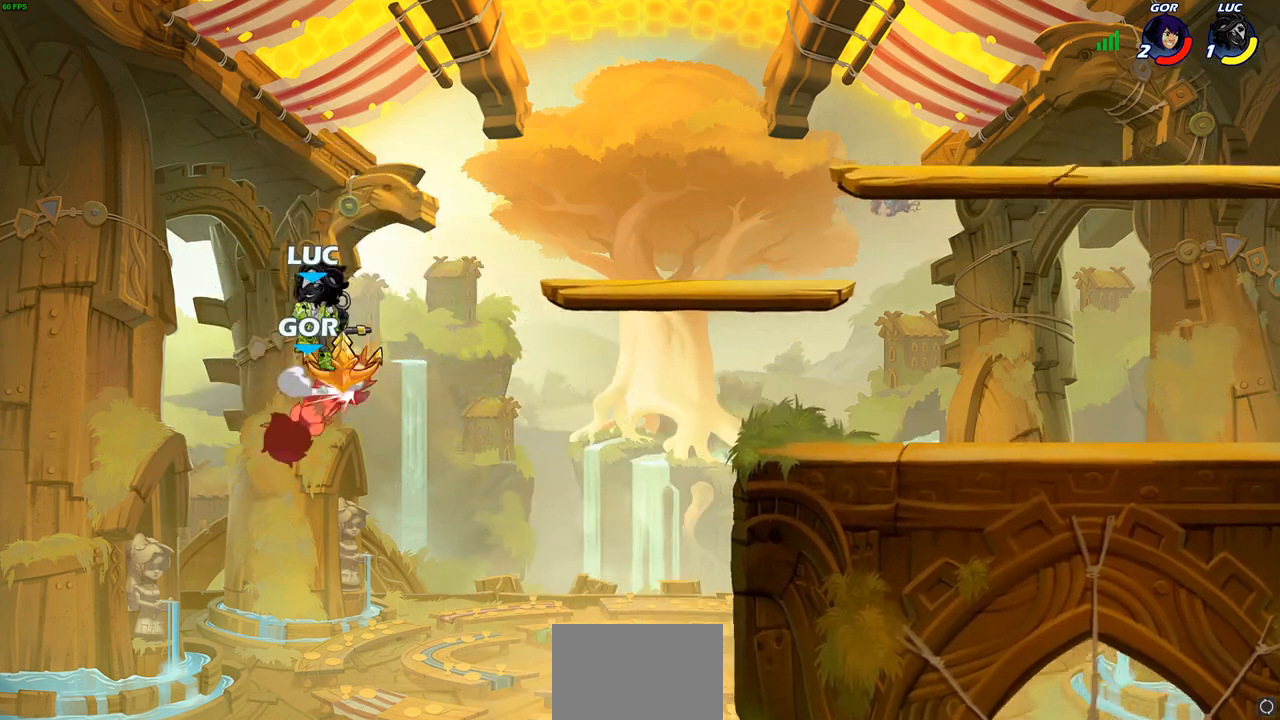
{"buttons": ["CROSS"], "left_stick": "right", "right_stick": "center", "events": [[217, "left_stick", "right"], [417, "CROSS", "down"]]}
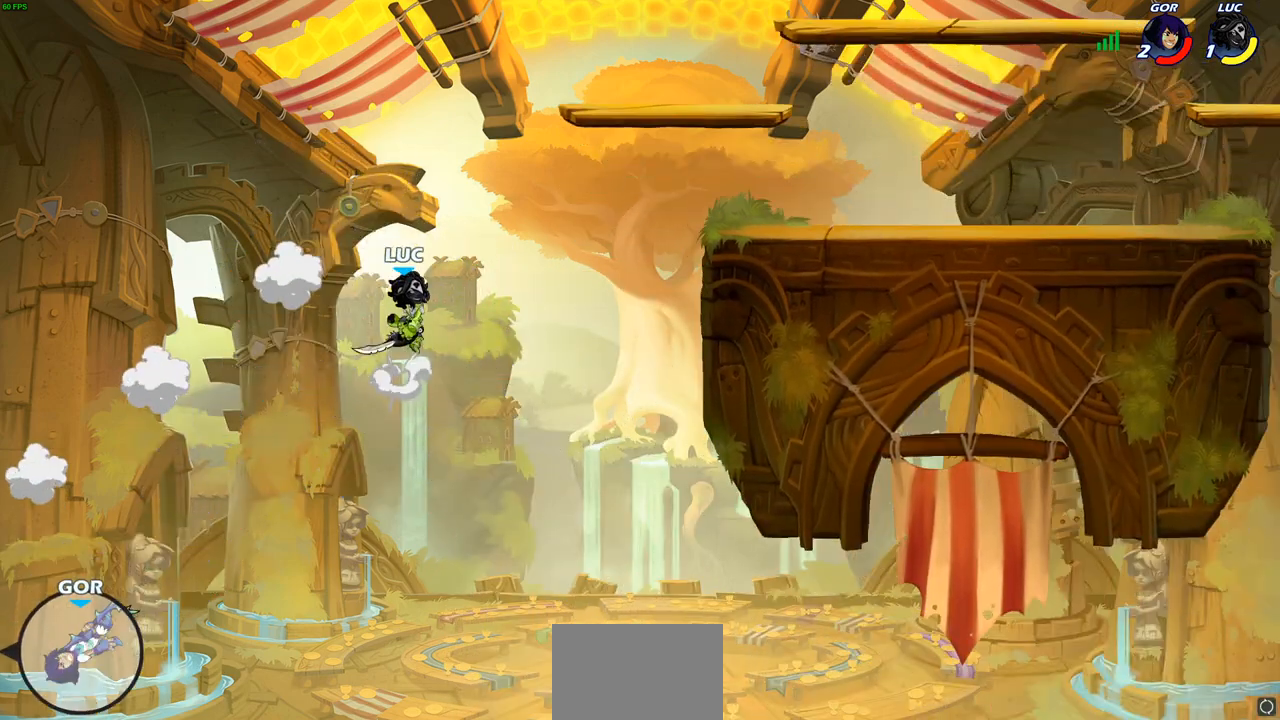
{"buttons": ["CROSS"], "left_stick": "right", "right_stick": "center", "events": [[83, "CROSS", "up"], [483, "CROSS", "down"]]}
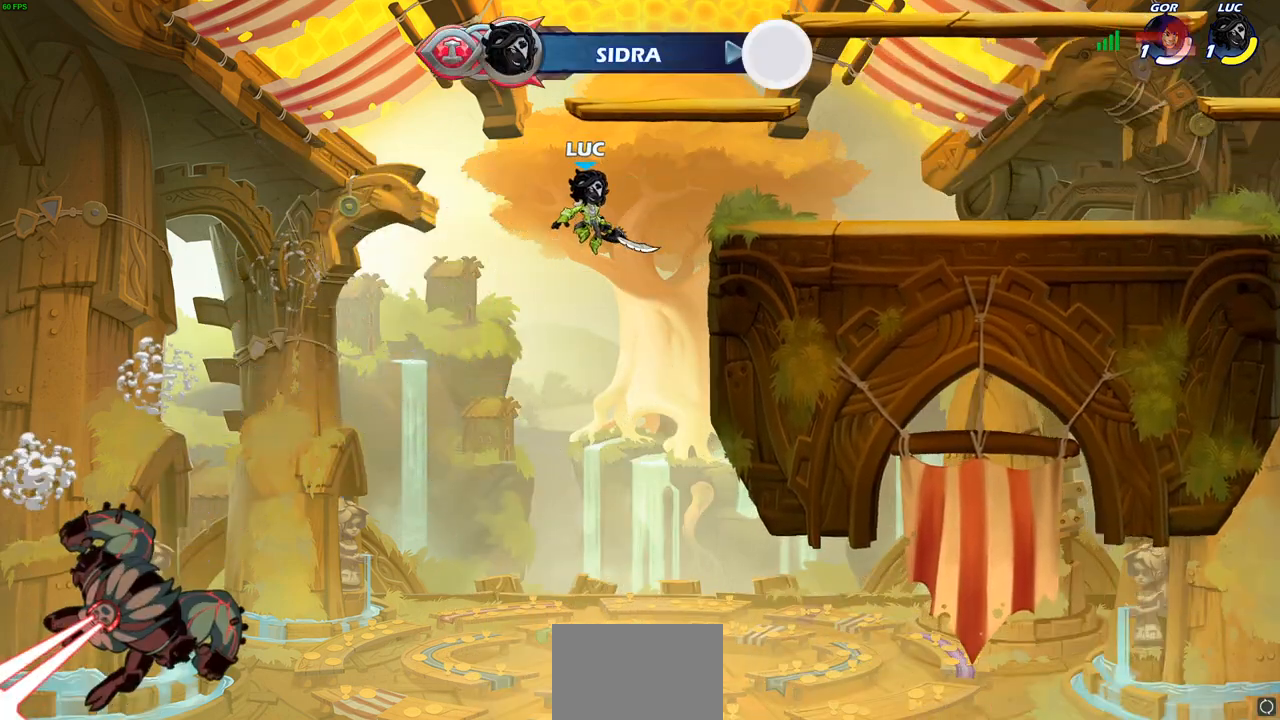
{"buttons": [], "left_stick": "right", "right_stick": "center", "events": [[183, "CROSS", "up"], [250, "left_stick", "down-right"], [483, "left_stick", "right"]]}
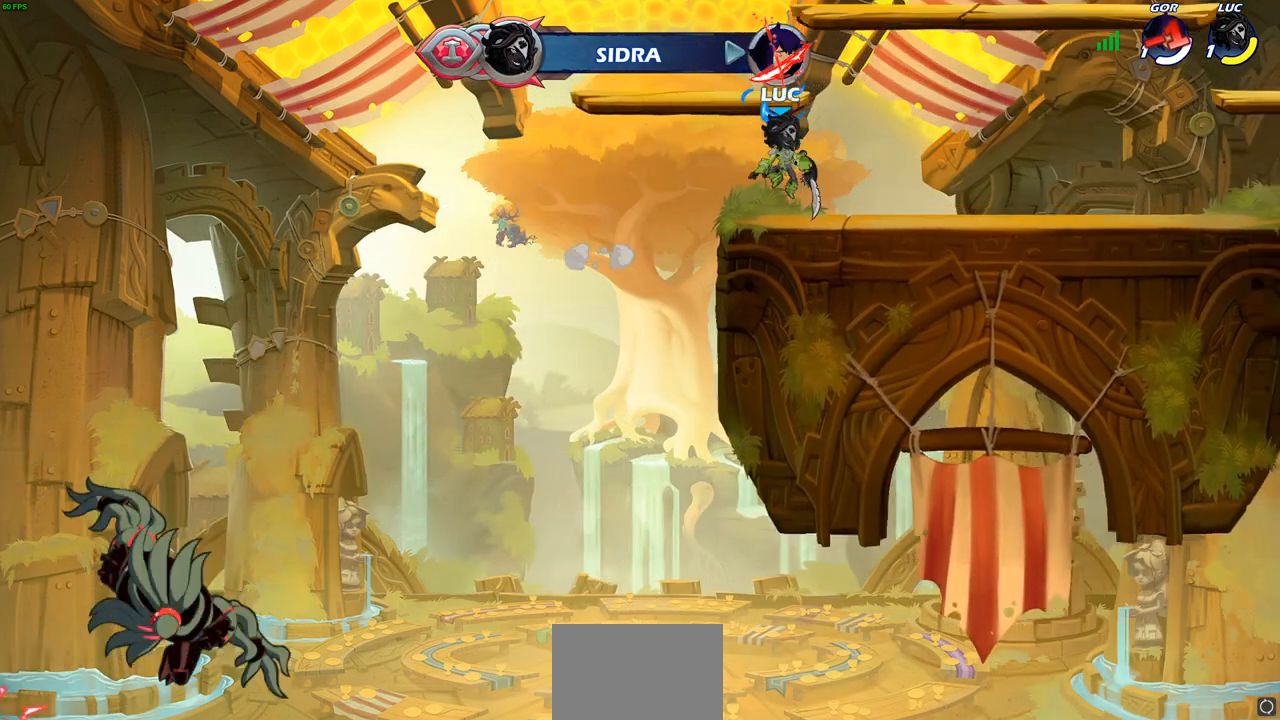
{"buttons": [], "left_stick": "left", "right_stick": "center", "events": [[117, "R2", "down"], [117, "left_stick", "up-right"], [133, "CROSS", "down"], [267, "CROSS", "up"], [267, "R2", "up"], [333, "left_stick", "down"], [383, "left_stick", "down-left"], [483, "left_stick", "left"]]}
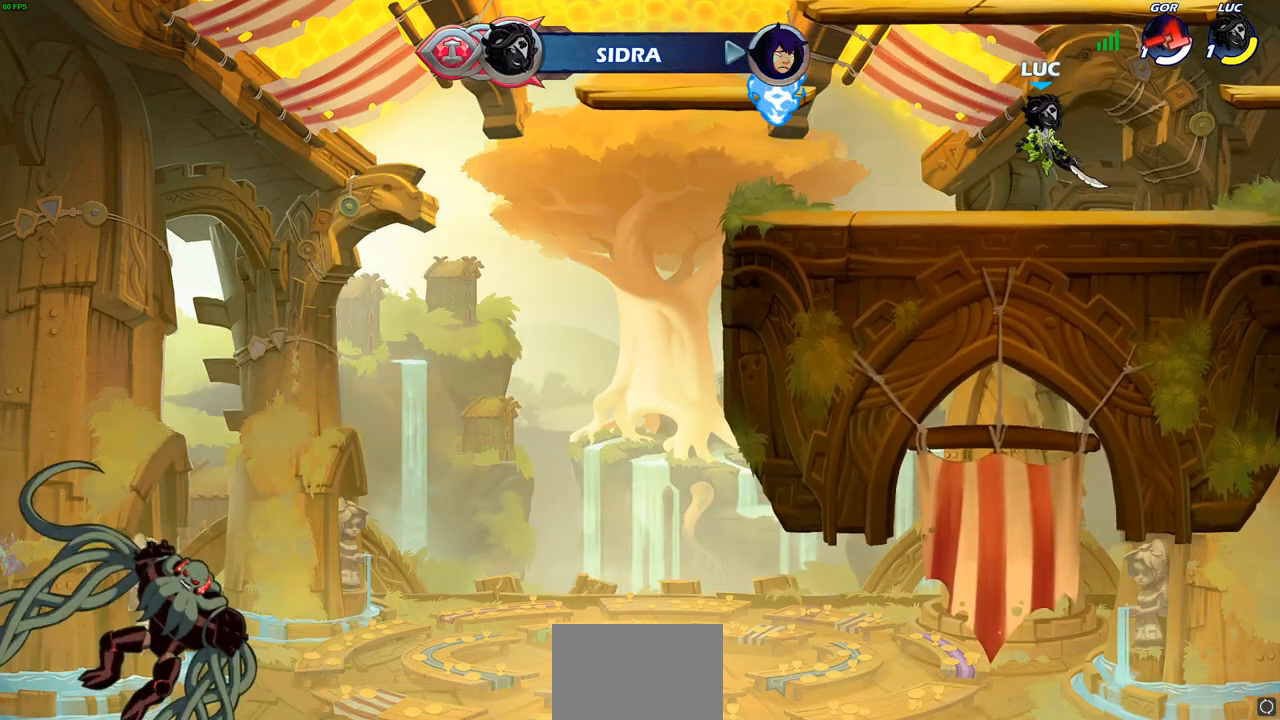
{"buttons": [], "left_stick": "center", "right_stick": "center", "events": [[117, "R2", "down"], [133, "CROSS", "down"], [200, "CROSS", "up"], [217, "R2", "up"], [350, "left_stick", "center"]]}
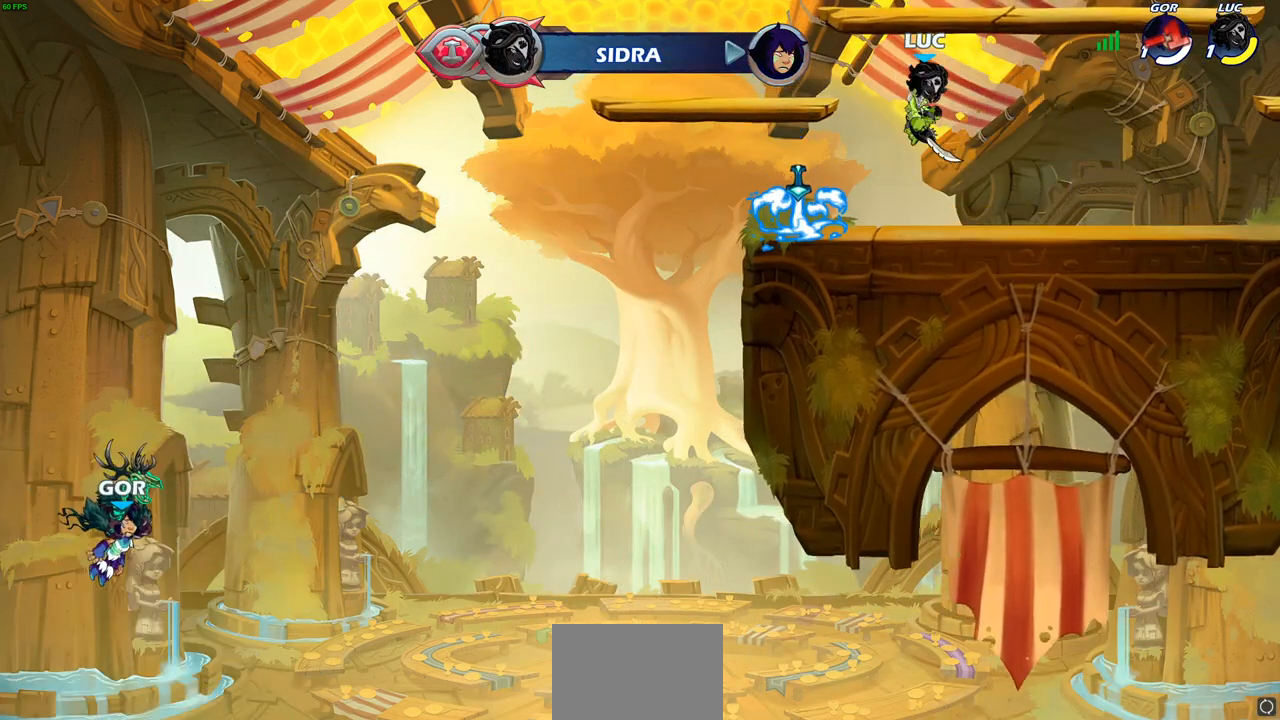
{"buttons": [], "left_stick": "center", "right_stick": "center", "events": [[133, "left_stick", "right"], [267, "left_stick", "center"]]}
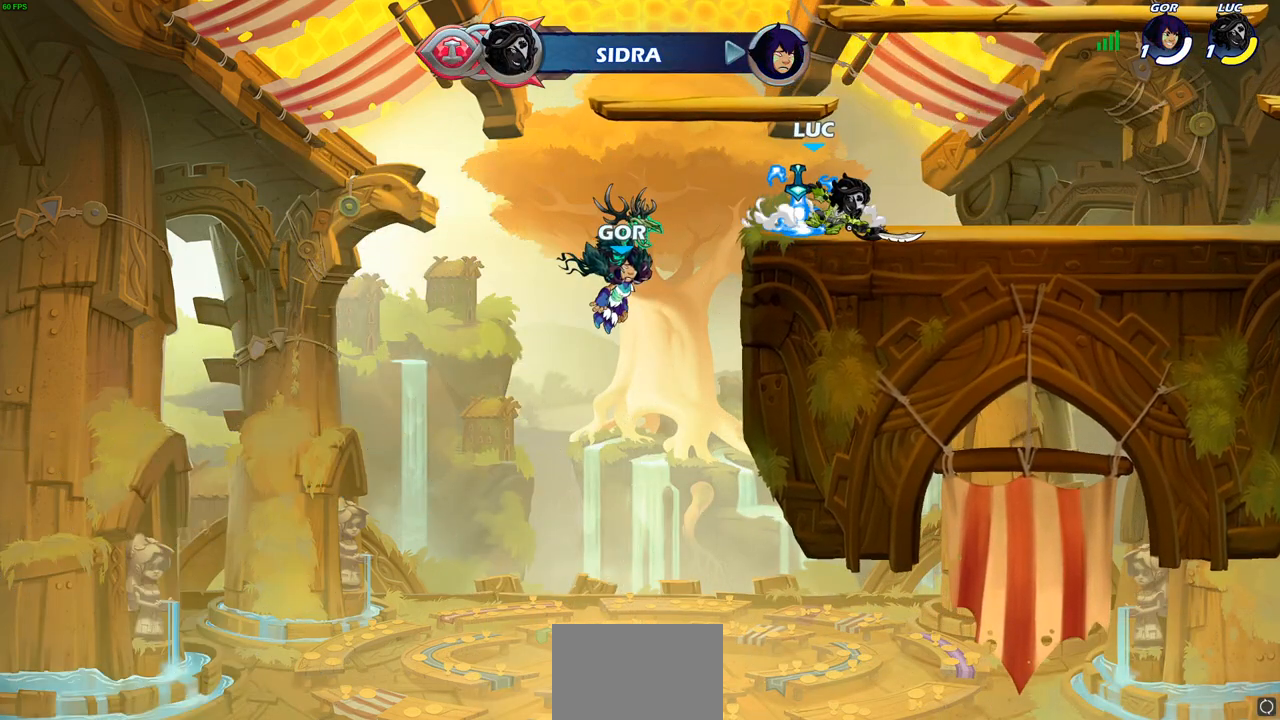
{"buttons": ["R1"], "left_stick": "up-left", "right_stick": "center", "events": [[50, "R1", "down"], [467, "left_stick", "up-left"]]}
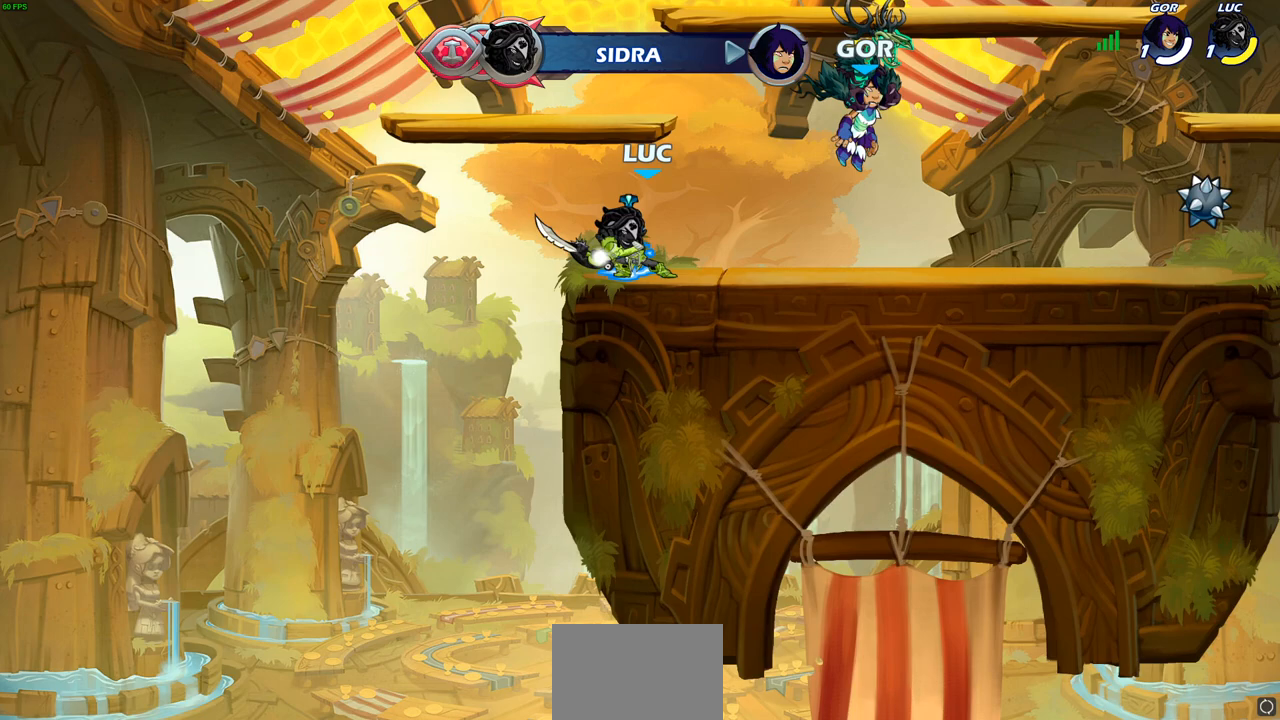
{"buttons": ["R1"], "left_stick": "up", "right_stick": "center", "events": [[217, "left_stick", "up-right"], [333, "left_stick", "up"]]}
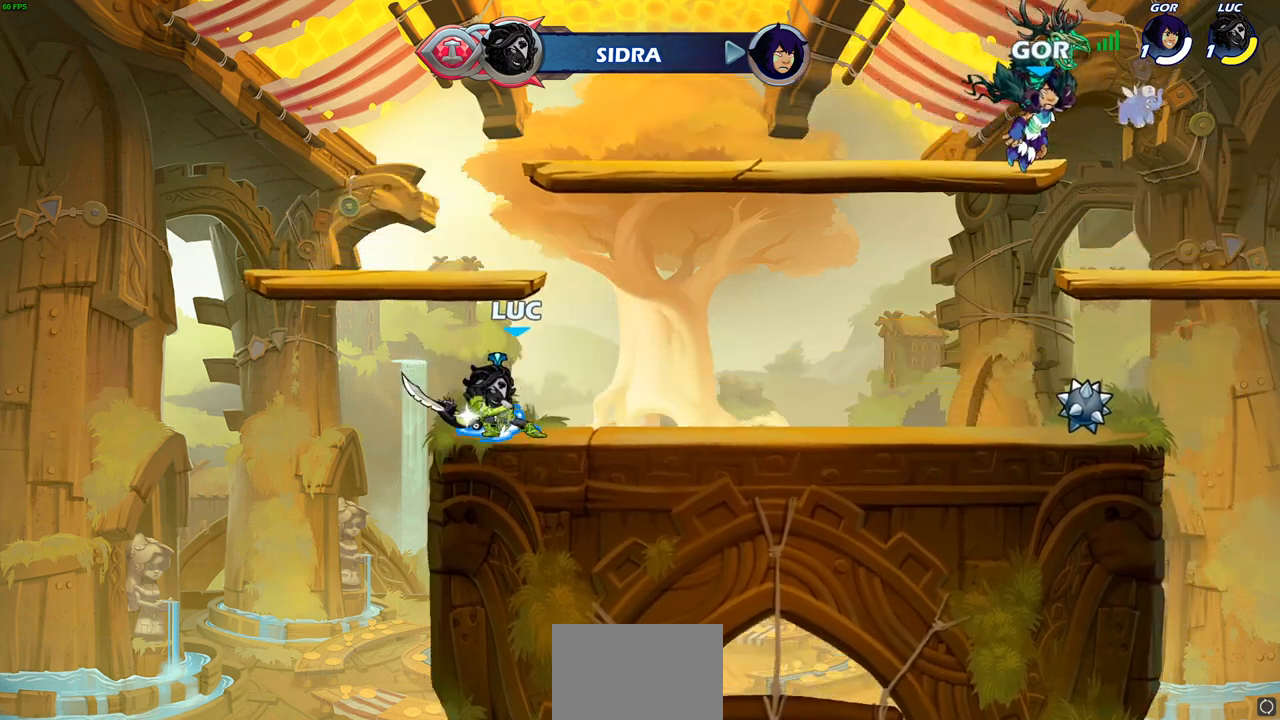
{"buttons": [], "left_stick": "center", "right_stick": "center", "events": [[233, "R1", "up"], [333, "left_stick", "center"]]}
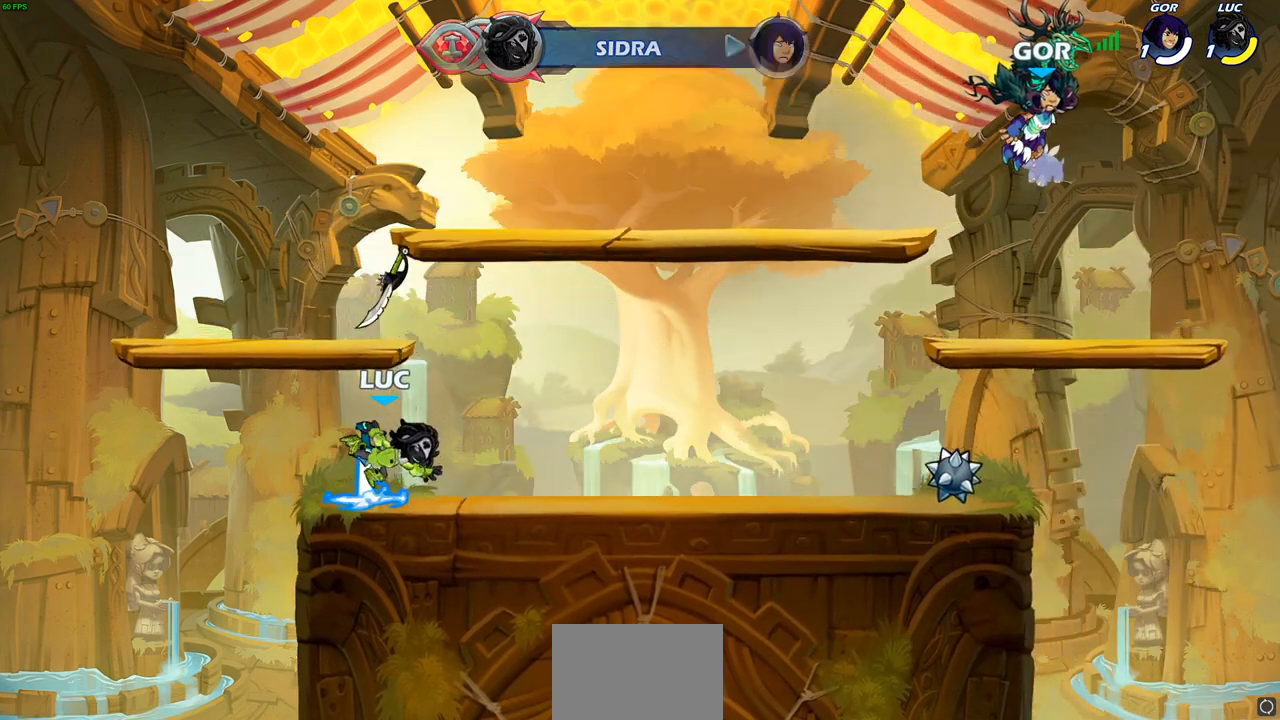
{"buttons": ["CROSS"], "left_stick": "center", "right_stick": "center", "events": [[167, "R1", "down"], [233, "CROSS", "down"], [300, "R1", "up"], [350, "CROSS", "up"], [450, "CROSS", "down"]]}
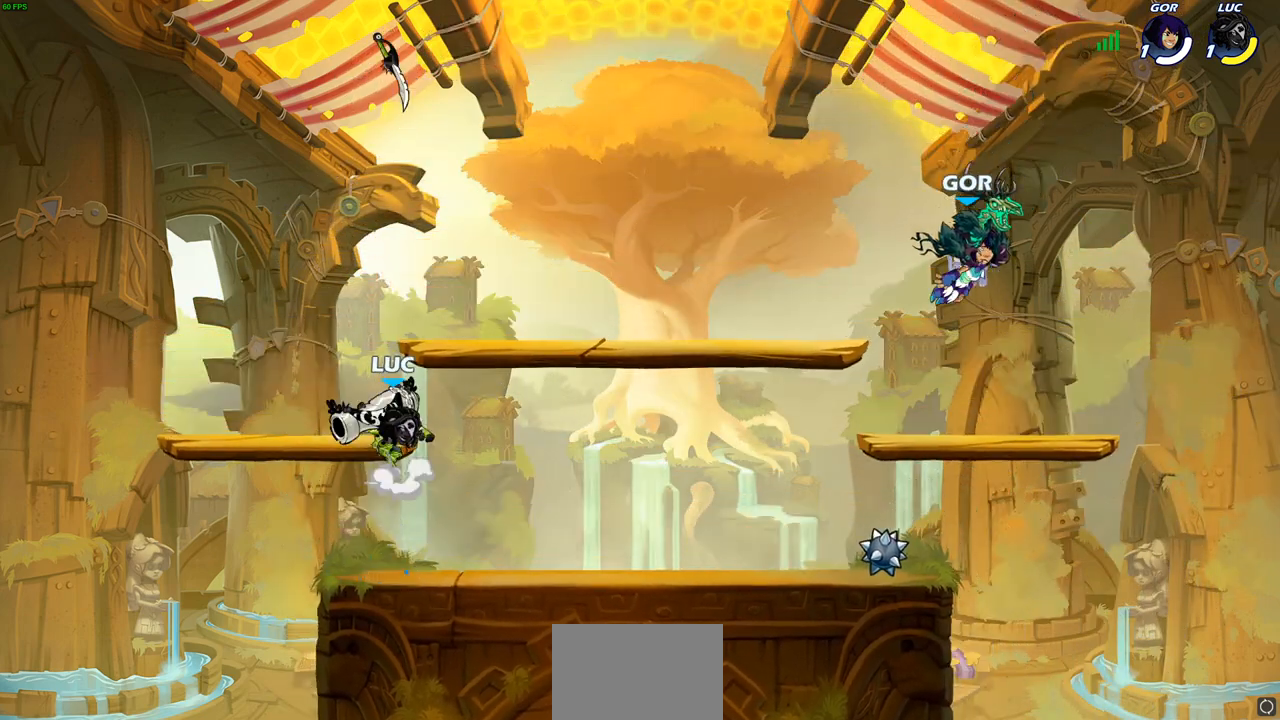
{"buttons": [], "left_stick": "center", "right_stick": "center", "events": [[50, "CROSS", "up"], [133, "CROSS", "down"], [200, "left_stick", "up"], [217, "CROSS", "up"], [300, "R1", "down"], [367, "R1", "up"], [433, "left_stick", "center"]]}
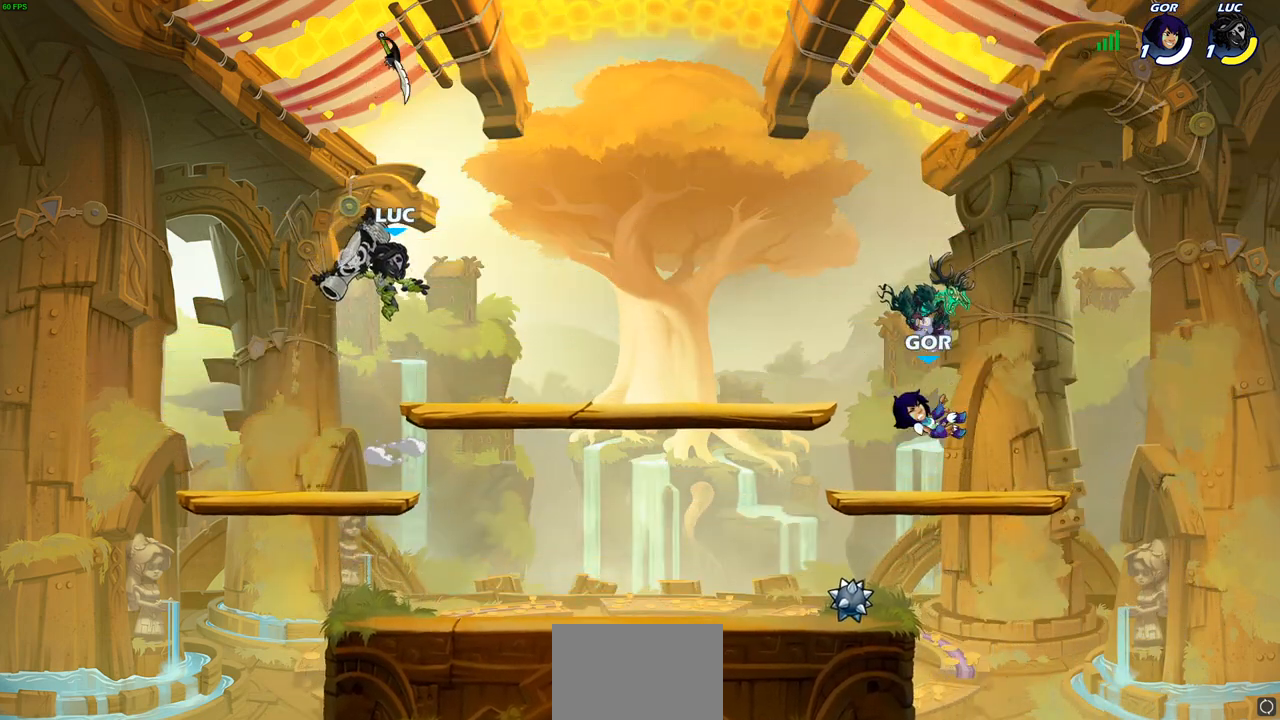
{"buttons": [], "left_stick": "center", "right_stick": "center", "events": []}
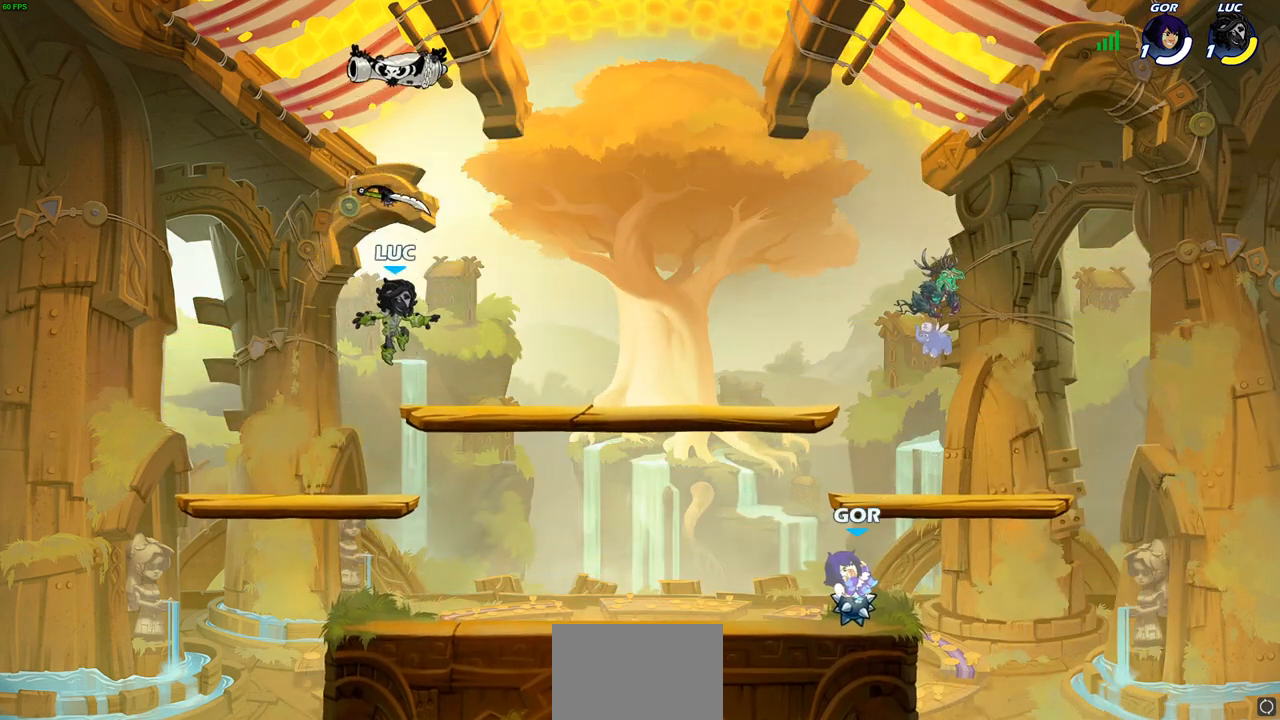
{"buttons": ["SQUARE", "R2"], "left_stick": "right", "right_stick": "center", "events": [[367, "left_stick", "right"], [467, "R2", "down"], [483, "SQUARE", "down"]]}
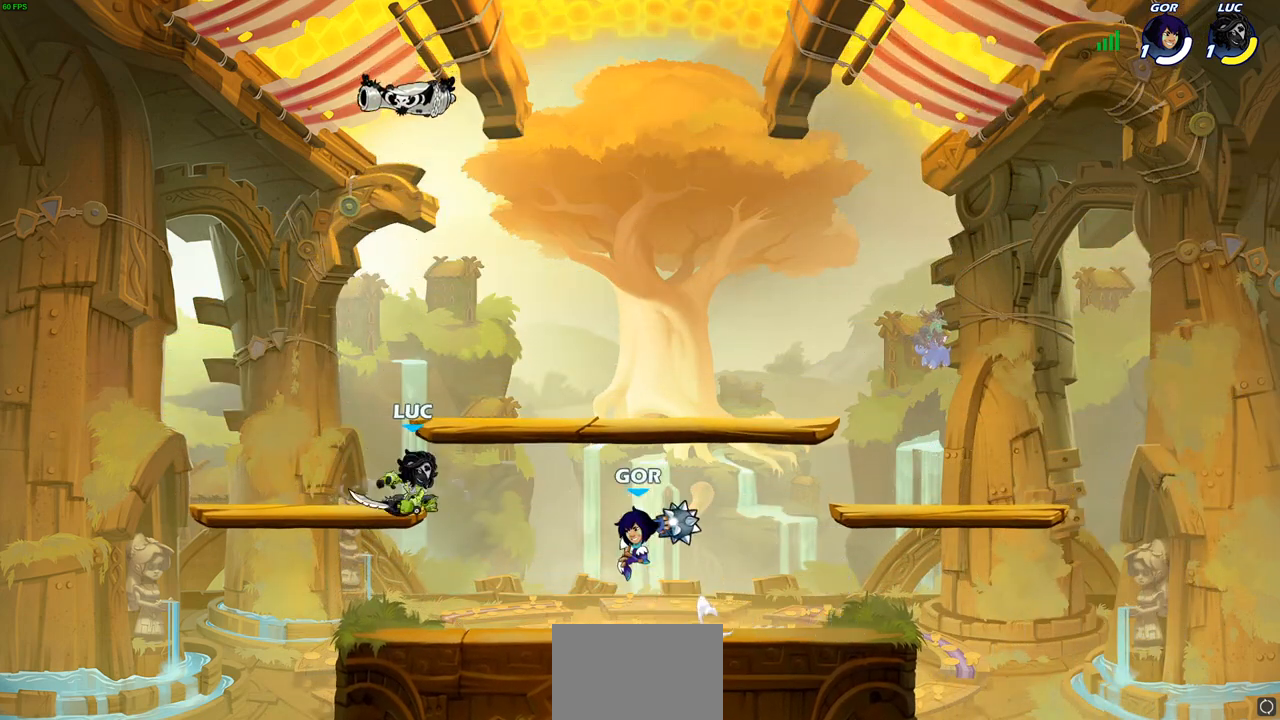
{"buttons": [], "left_stick": "center", "right_stick": "center", "events": [[100, "R2", "up"], [100, "SQUARE", "up"], [233, "left_stick", "center"]]}
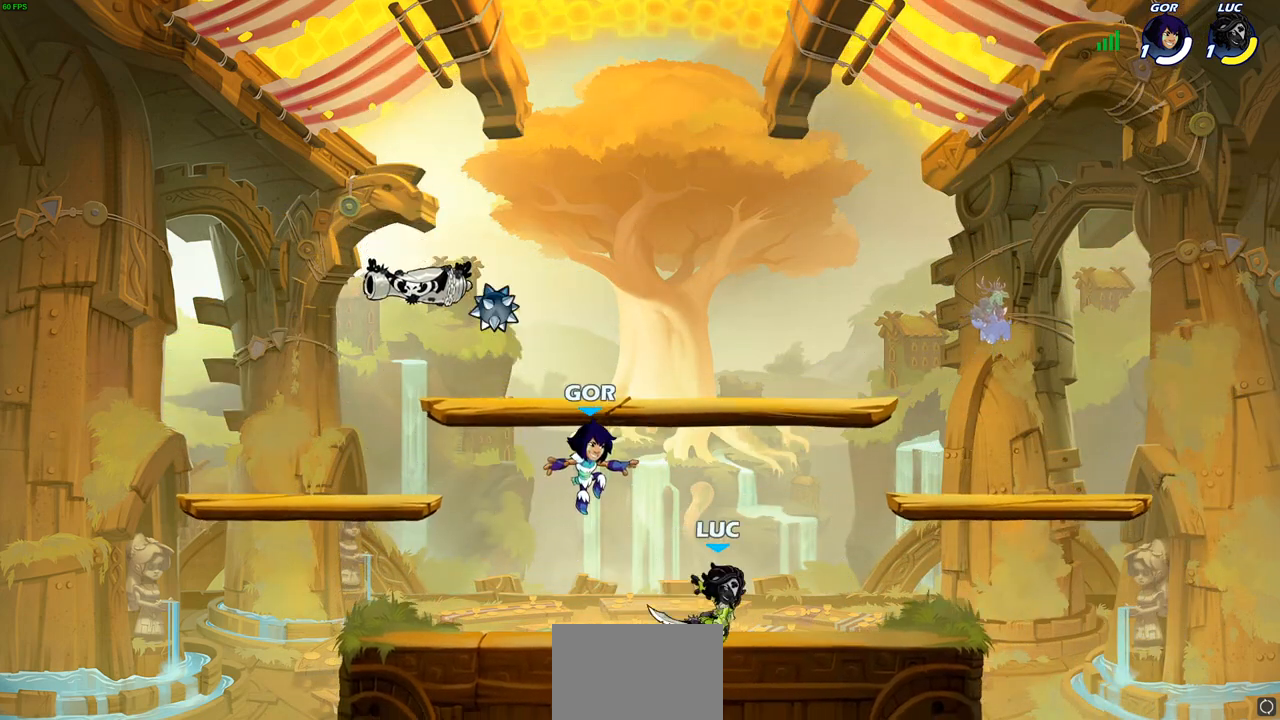
{"buttons": [], "left_stick": "up-left", "right_stick": "center", "events": [[17, "left_stick", "left"], [183, "left_stick", "center"], [200, "CROSS", "down"], [267, "left_stick", "right"], [333, "CROSS", "up"], [467, "left_stick", "up-left"]]}
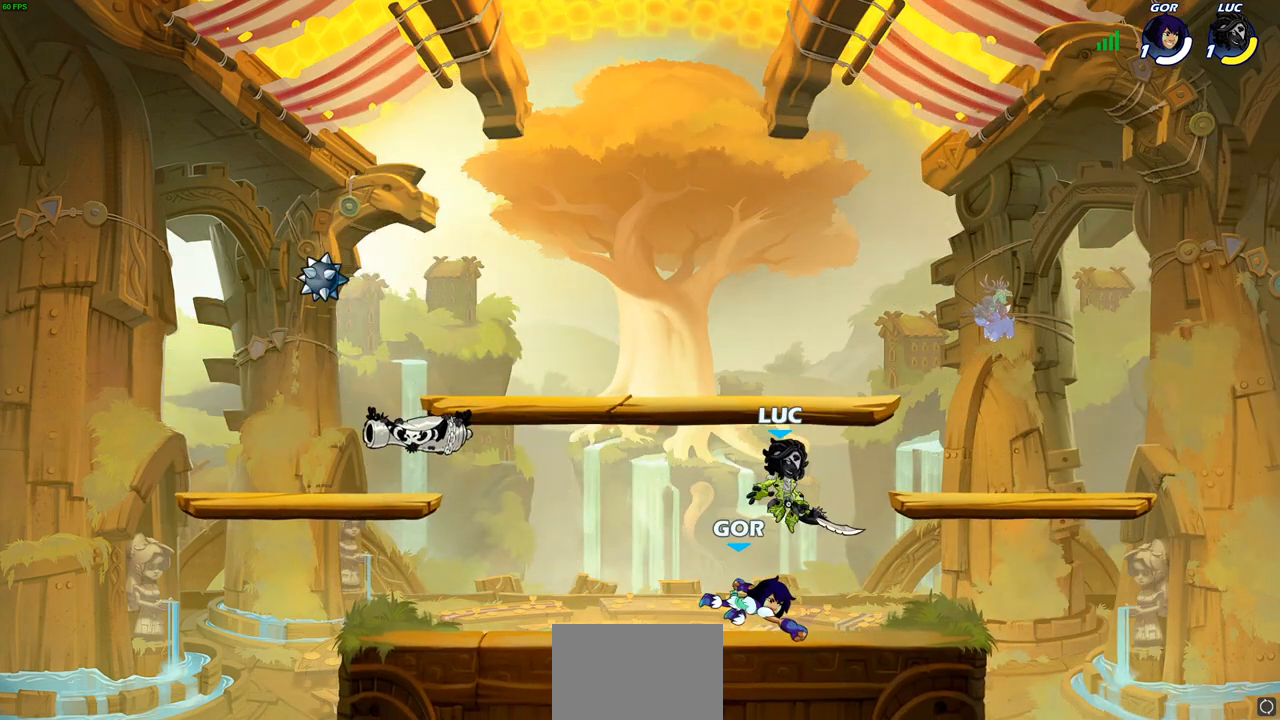
{"buttons": [], "left_stick": "right", "right_stick": "center", "events": [[33, "left_stick", "down-left"], [167, "SQUARE", "down"], [183, "left_stick", "down-right"], [233, "left_stick", "right"], [250, "SQUARE", "up"]]}
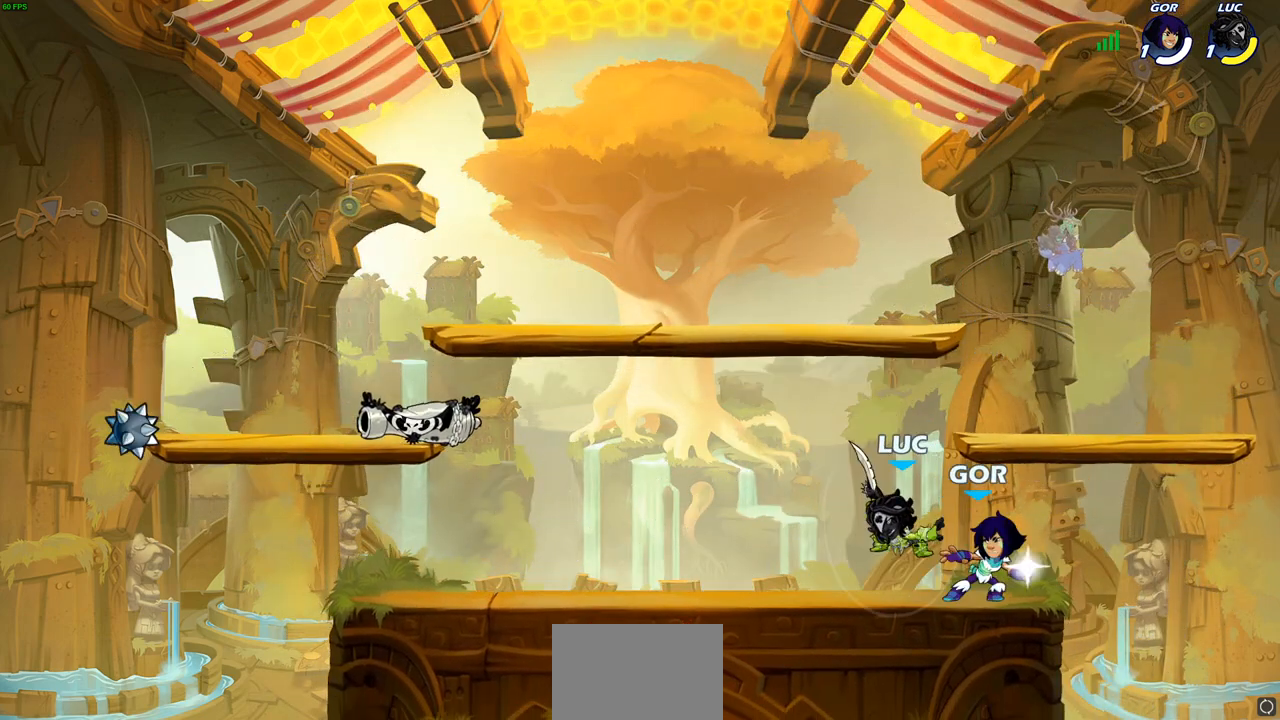
{"buttons": ["SQUARE"], "left_stick": "center", "right_stick": "center", "events": [[167, "left_stick", "up-left"], [283, "SQUARE", "down"], [317, "left_stick", "center"], [350, "SQUARE", "up"], [450, "SQUARE", "down"]]}